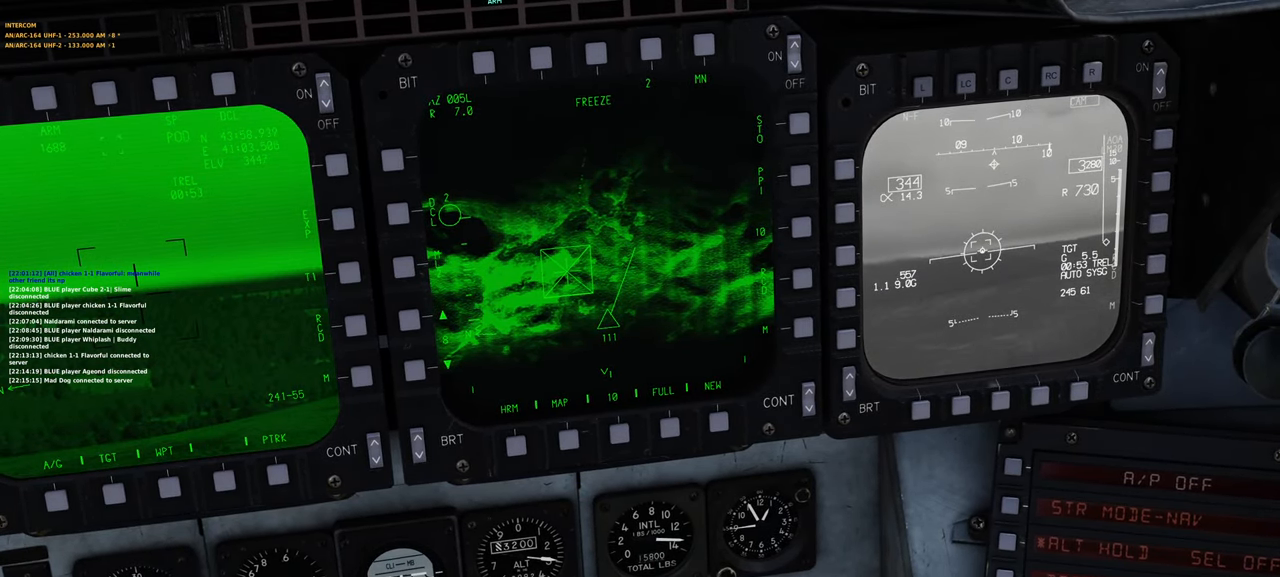
Gameplay with a controller (Xbox layout); each line is a JSON object with the inputs held at the frame after it. "events" lists button and stick changes between this image and that frame as [ms after this image, input, new state], when the widget could be followed in between.
{"buttons": [], "left_stick": "center", "right_stick": "center", "events": [[17, "L1", "up"], [217, "right_stick", "left"], [433, "right_stick", "center"]]}
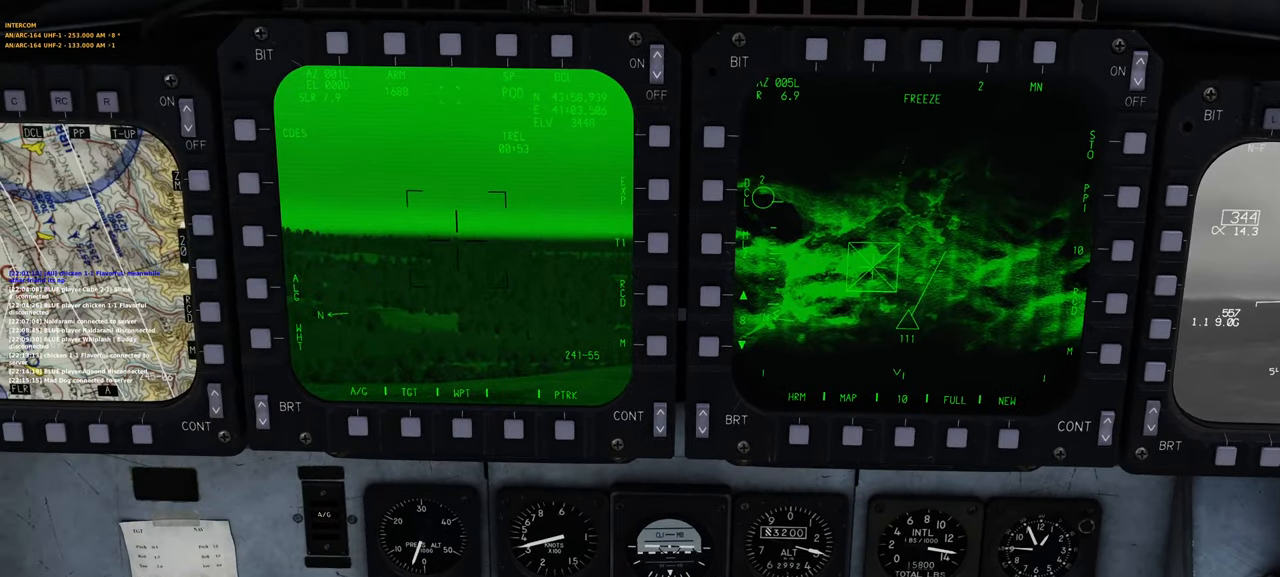
{"buttons": ["L1"], "left_stick": "center", "right_stick": "center", "events": [[233, "L1", "down"]]}
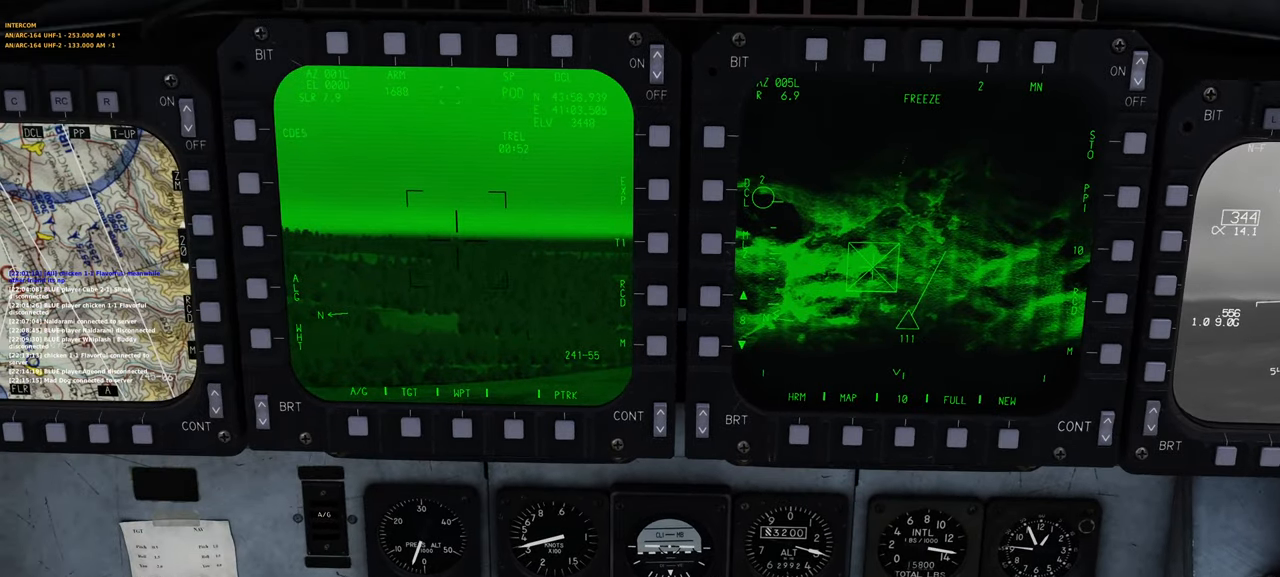
{"buttons": [], "left_stick": "center", "right_stick": "center", "events": [[350, "L1", "up"]]}
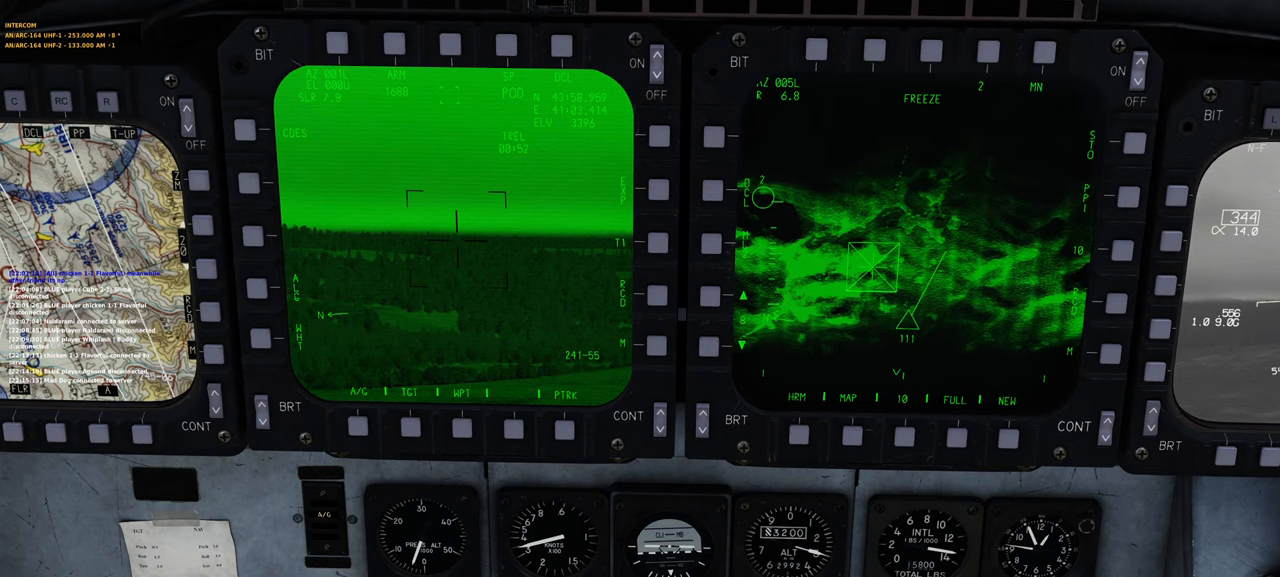
{"buttons": [], "left_stick": "left", "right_stick": "center", "events": [[283, "left_stick", "left"]]}
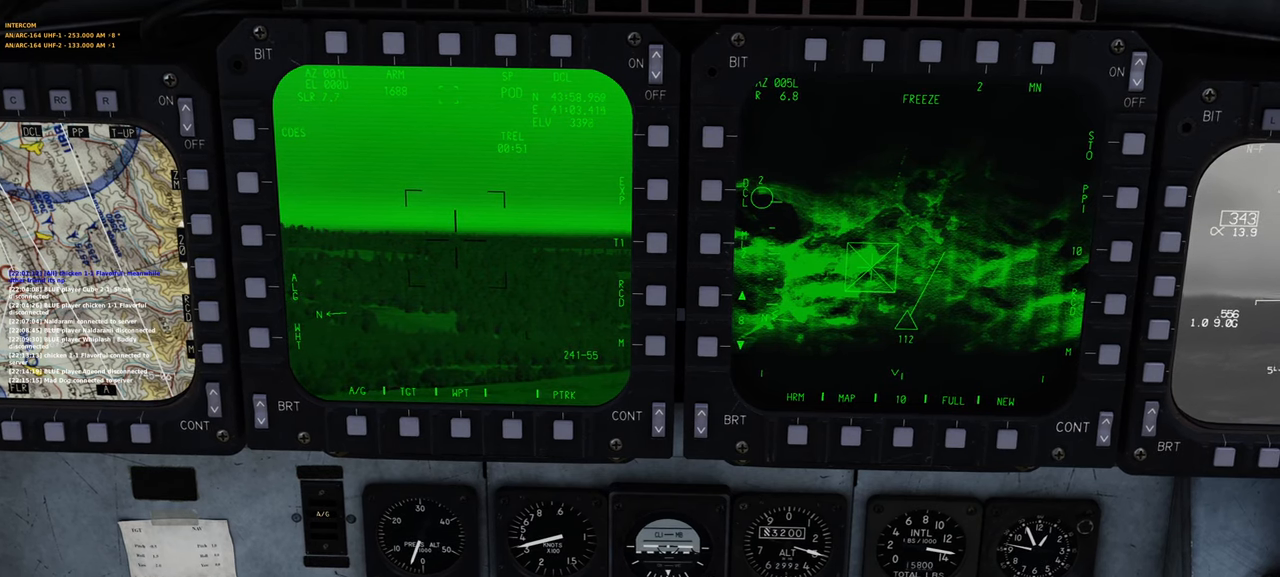
{"buttons": [], "left_stick": "center", "right_stick": "center", "events": [[483, "left_stick", "center"]]}
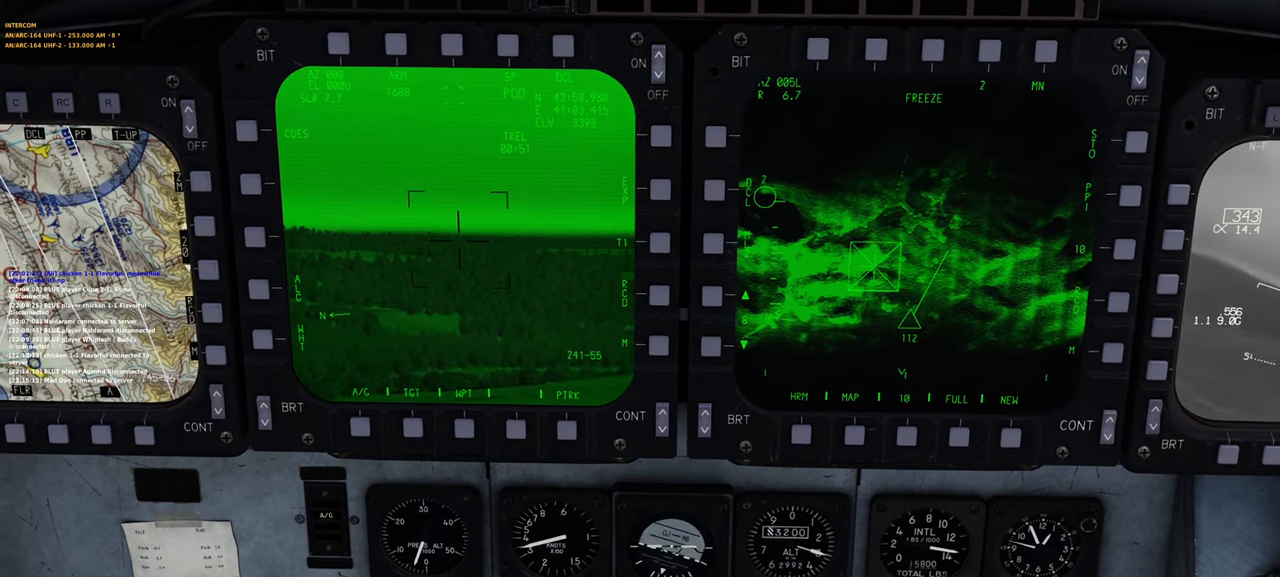
{"buttons": [], "left_stick": "center", "right_stick": "center", "events": []}
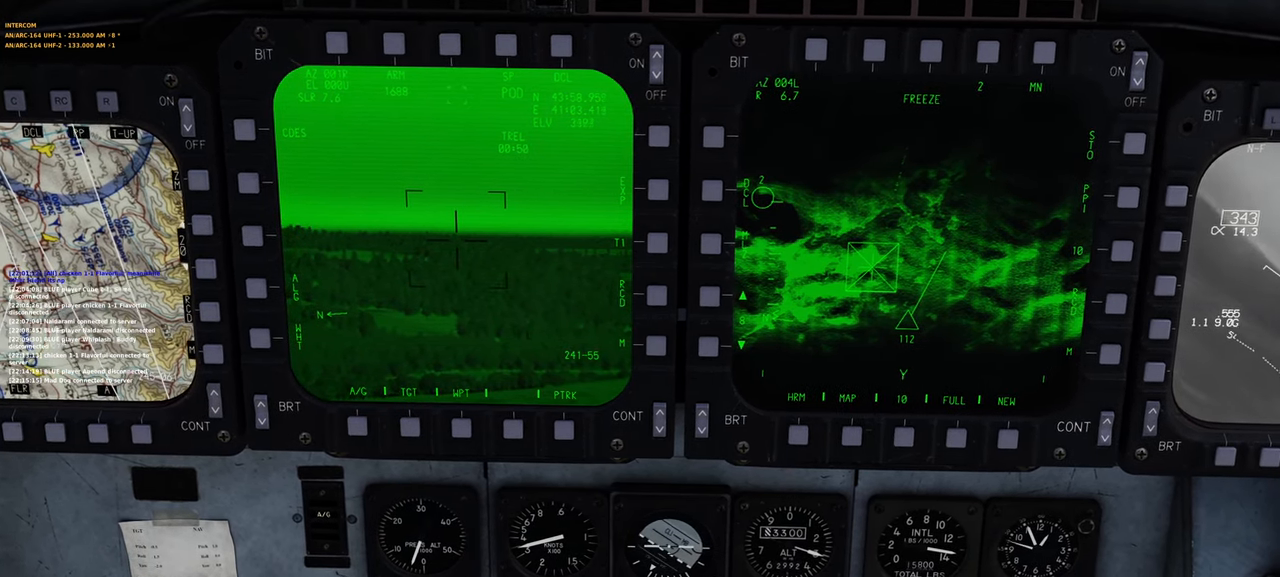
{"buttons": [], "left_stick": "center", "right_stick": "center", "events": []}
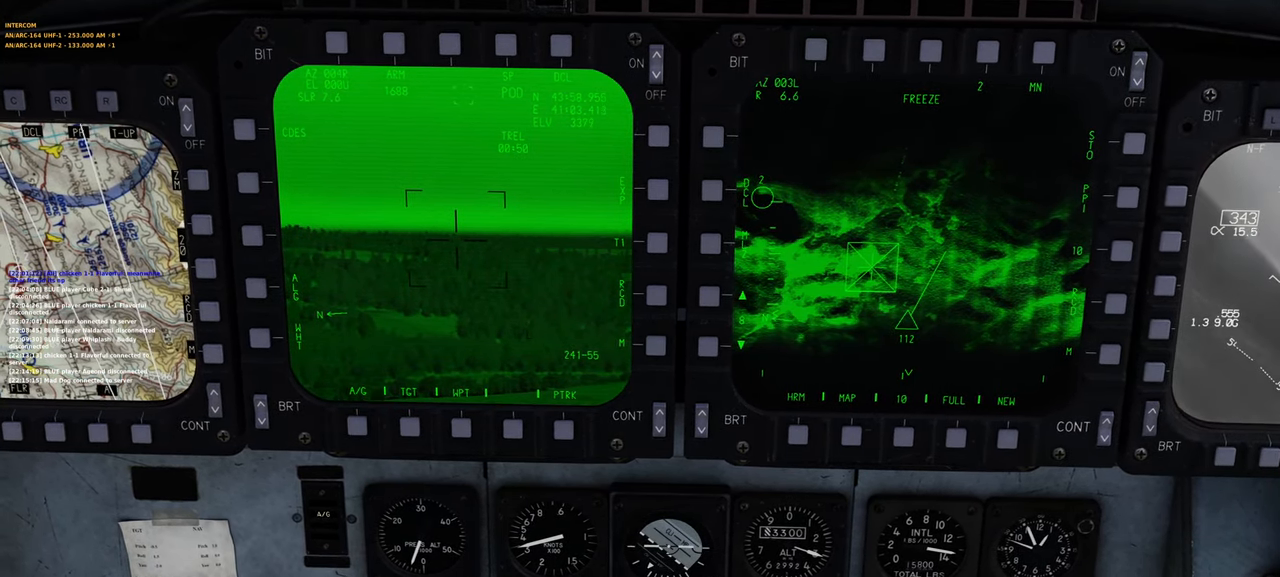
{"buttons": [], "left_stick": "center", "right_stick": "center", "events": []}
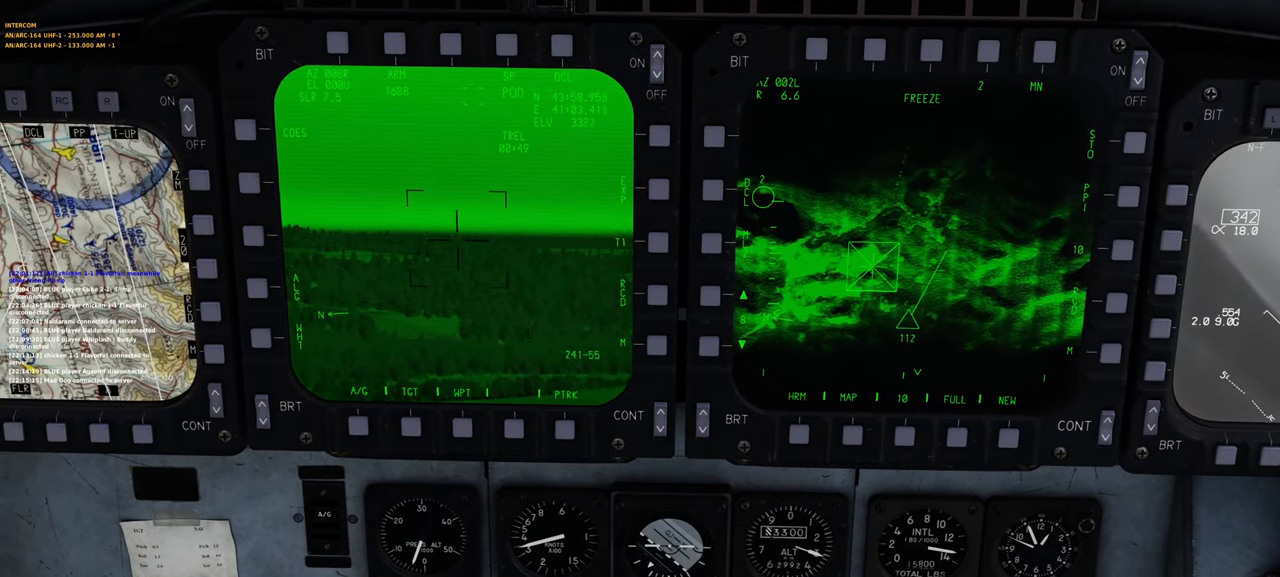
{"buttons": [], "left_stick": "center", "right_stick": "center", "events": []}
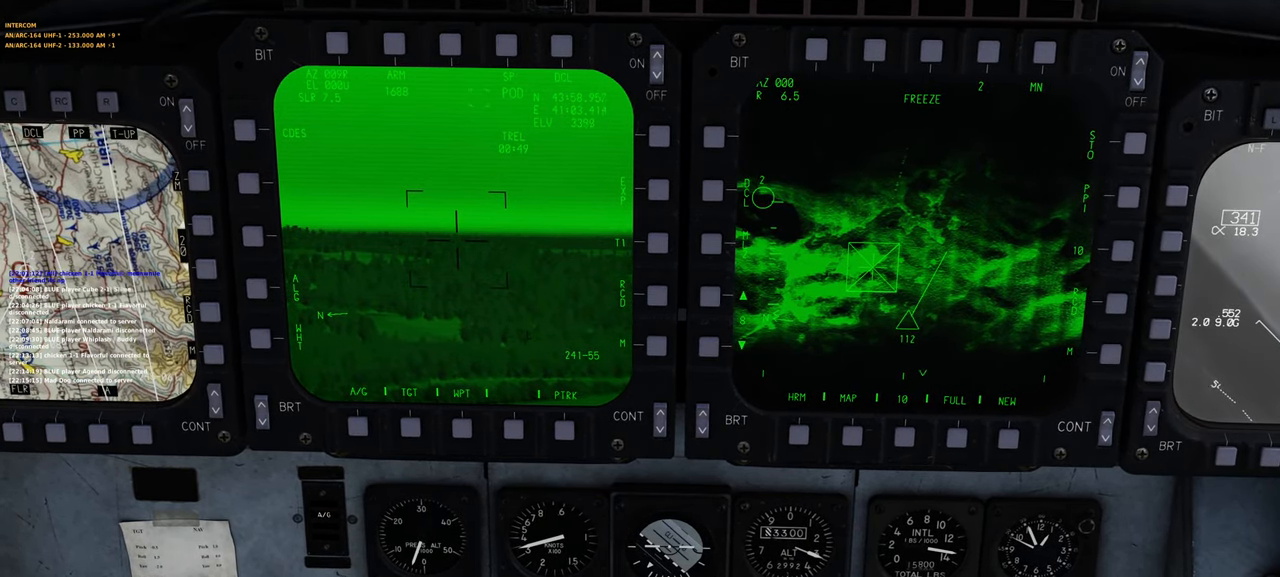
{"buttons": [], "left_stick": "center", "right_stick": "center", "events": []}
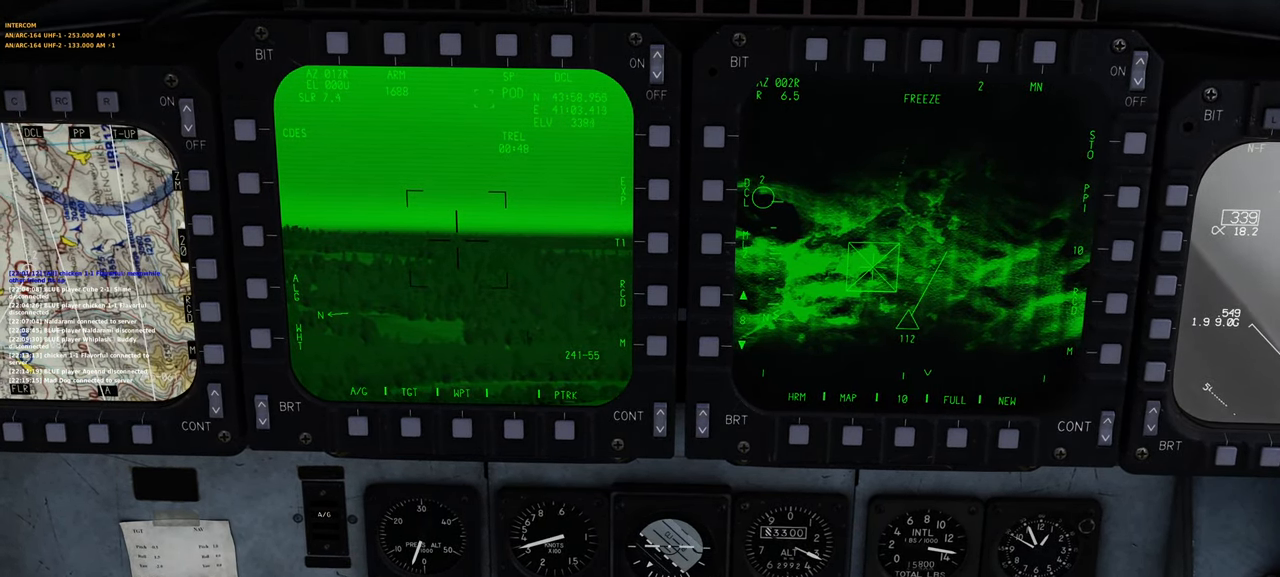
{"buttons": [], "left_stick": "center", "right_stick": "up-right", "events": [[400, "right_stick", "up-right"]]}
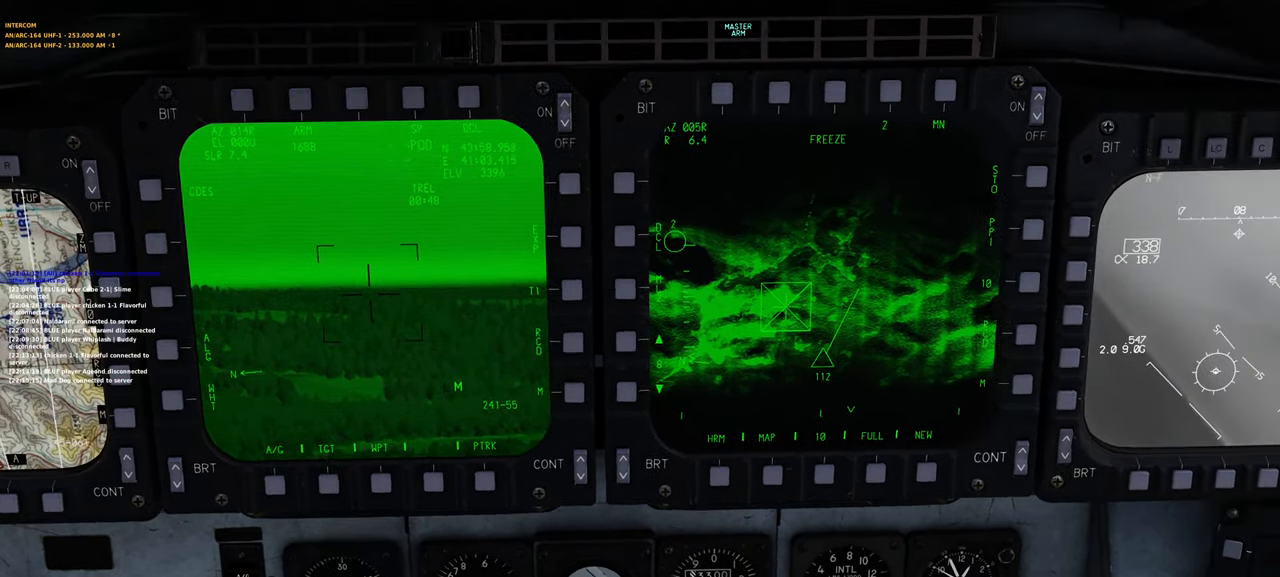
{"buttons": [], "left_stick": "center", "right_stick": "center", "events": [[67, "right_stick", "right"], [167, "left_stick", "down-right"], [200, "right_stick", "center"], [250, "left_stick", "center"]]}
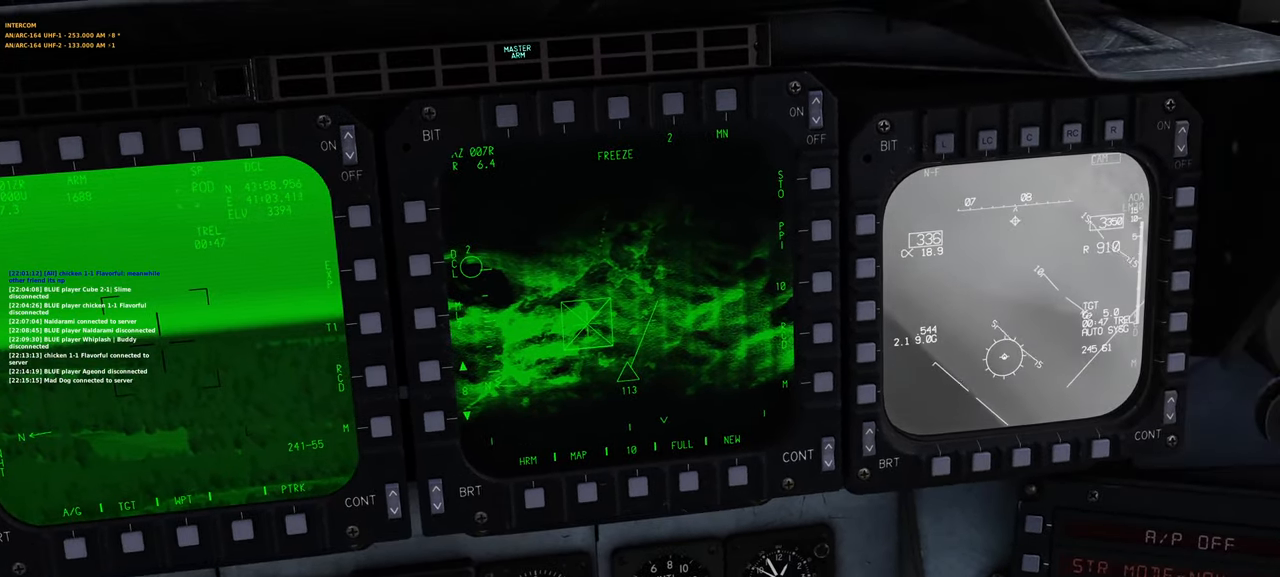
{"buttons": [], "left_stick": "down-right", "right_stick": "center", "events": [[317, "left_stick", "down-right"]]}
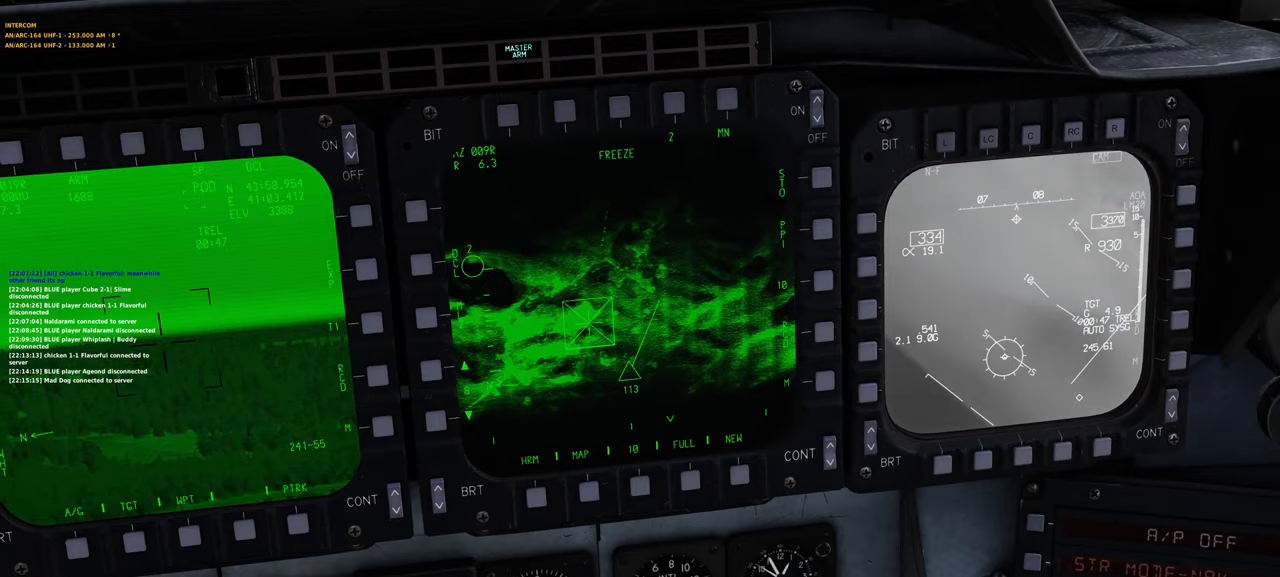
{"buttons": [], "left_stick": "down-right", "right_stick": "center", "events": []}
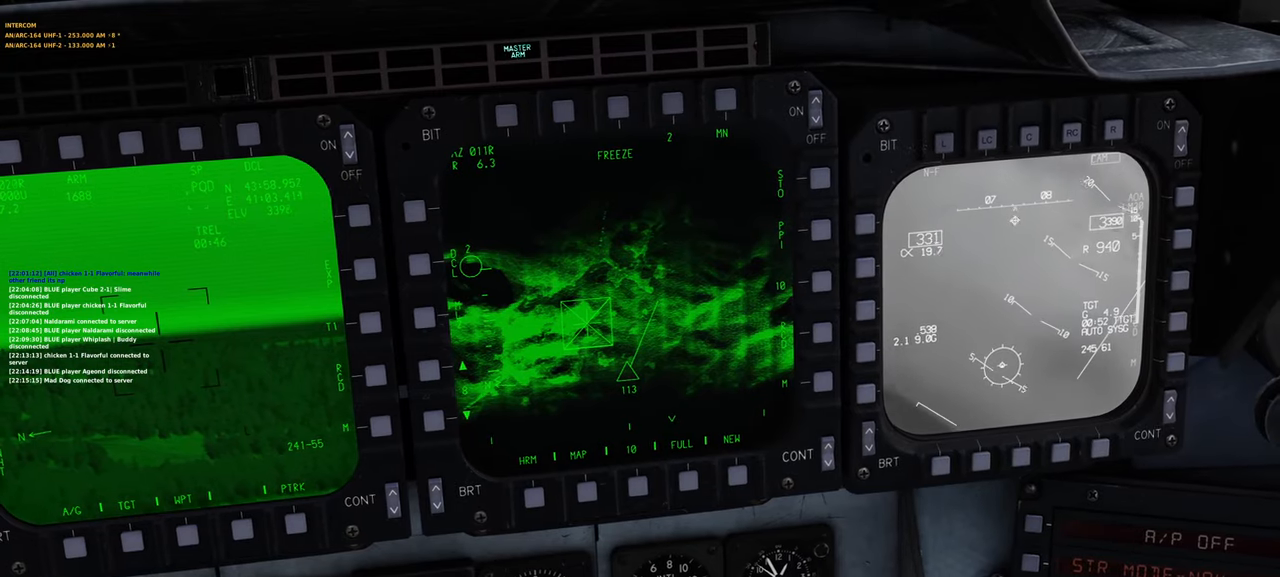
{"buttons": [], "left_stick": "down-right", "right_stick": "center", "events": []}
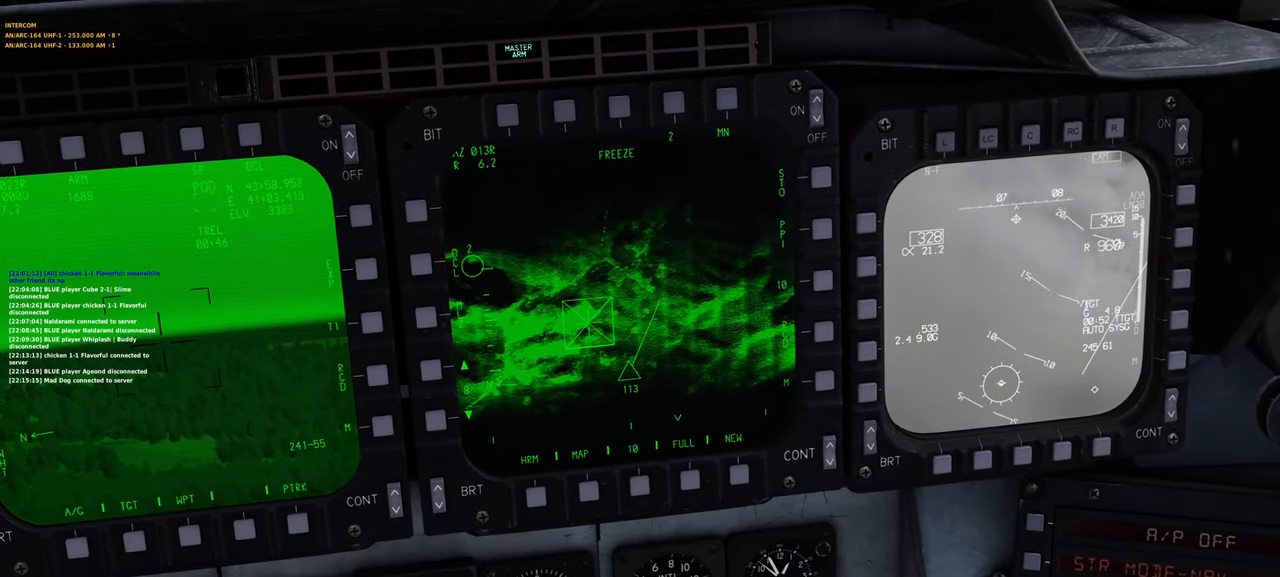
{"buttons": ["L1", "L2"], "left_stick": "center", "right_stick": "center", "events": [[183, "L1", "down"], [300, "L2", "down"], [400, "left_stick", "center"]]}
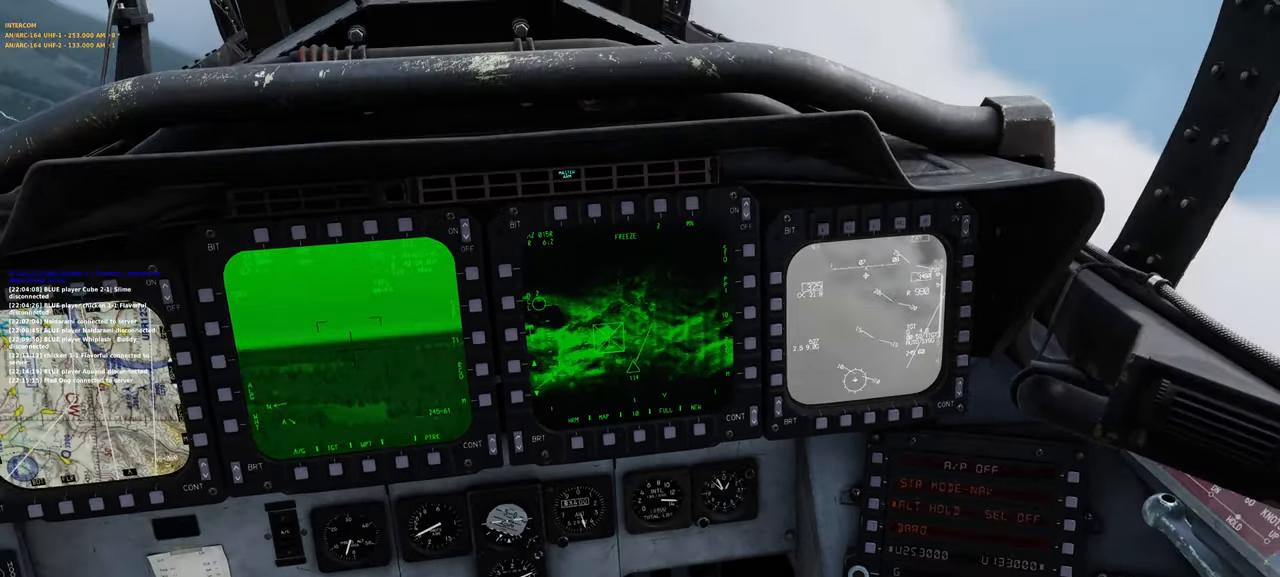
{"buttons": [], "left_stick": "center", "right_stick": "center", "events": [[250, "L1", "up"], [283, "L2", "up"]]}
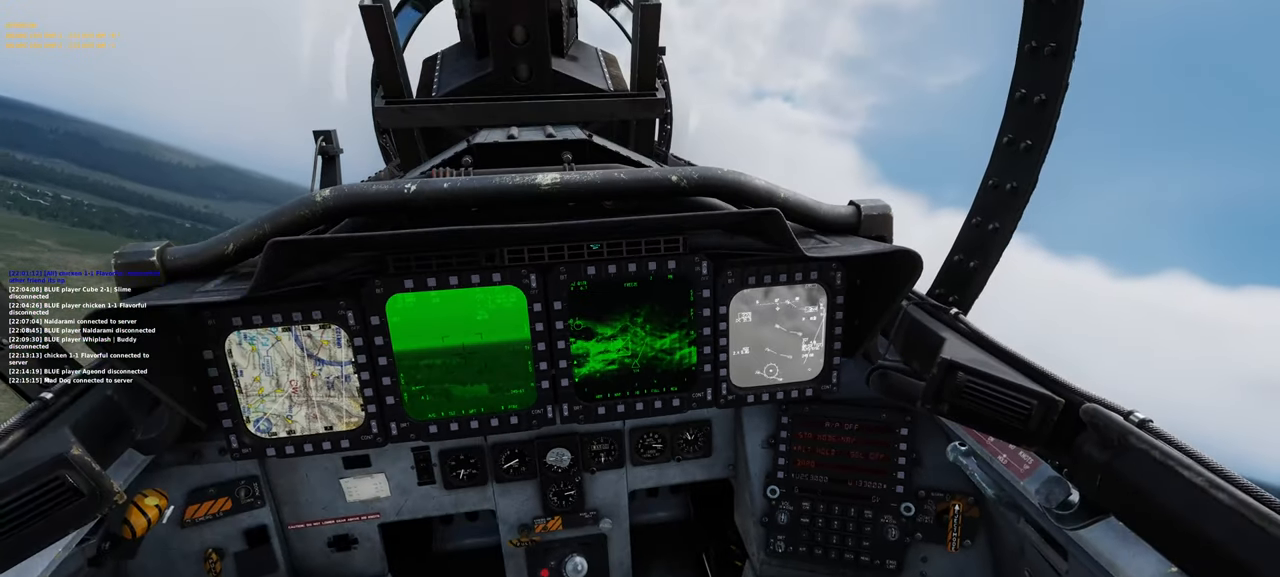
{"buttons": [], "left_stick": "center", "right_stick": "up", "events": [[67, "right_stick", "up"]]}
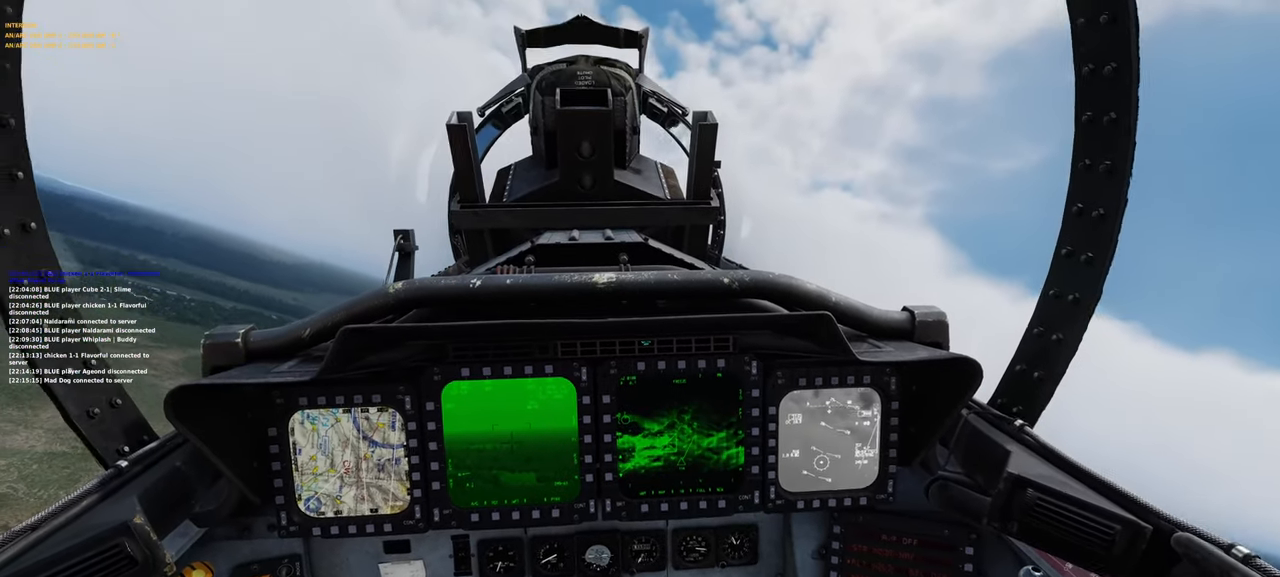
{"buttons": [], "left_stick": "down-left", "right_stick": "center", "events": [[267, "left_stick", "left"], [367, "left_stick", "down-left"], [400, "right_stick", "center"]]}
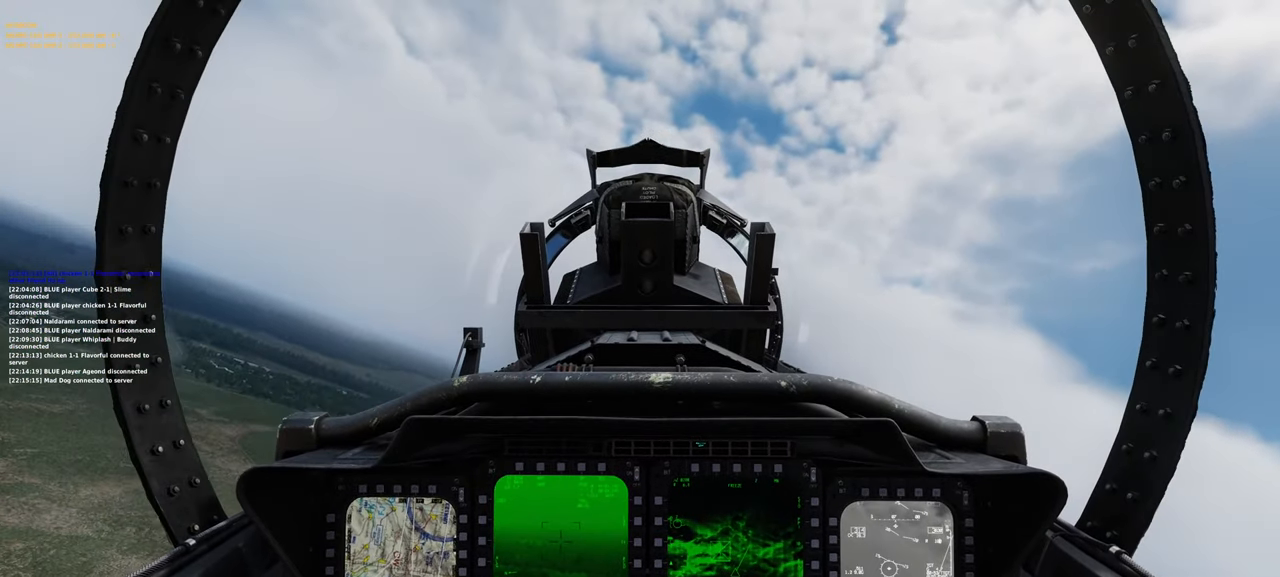
{"buttons": [], "left_stick": "down-left", "right_stick": "center", "events": []}
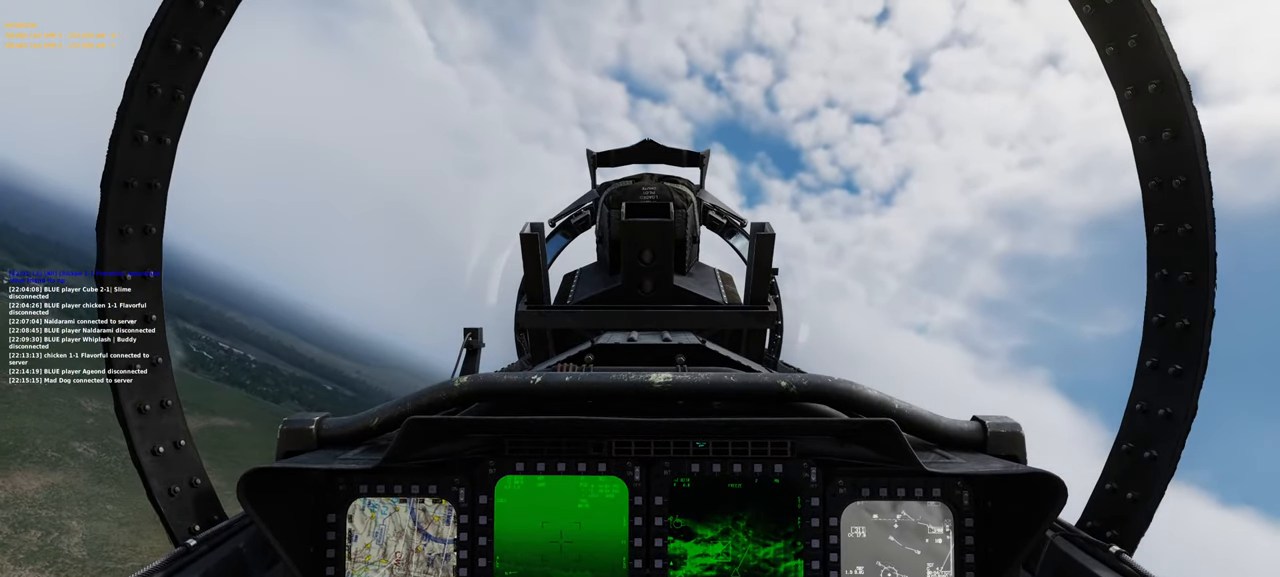
{"buttons": [], "left_stick": "down-left", "right_stick": "center", "events": []}
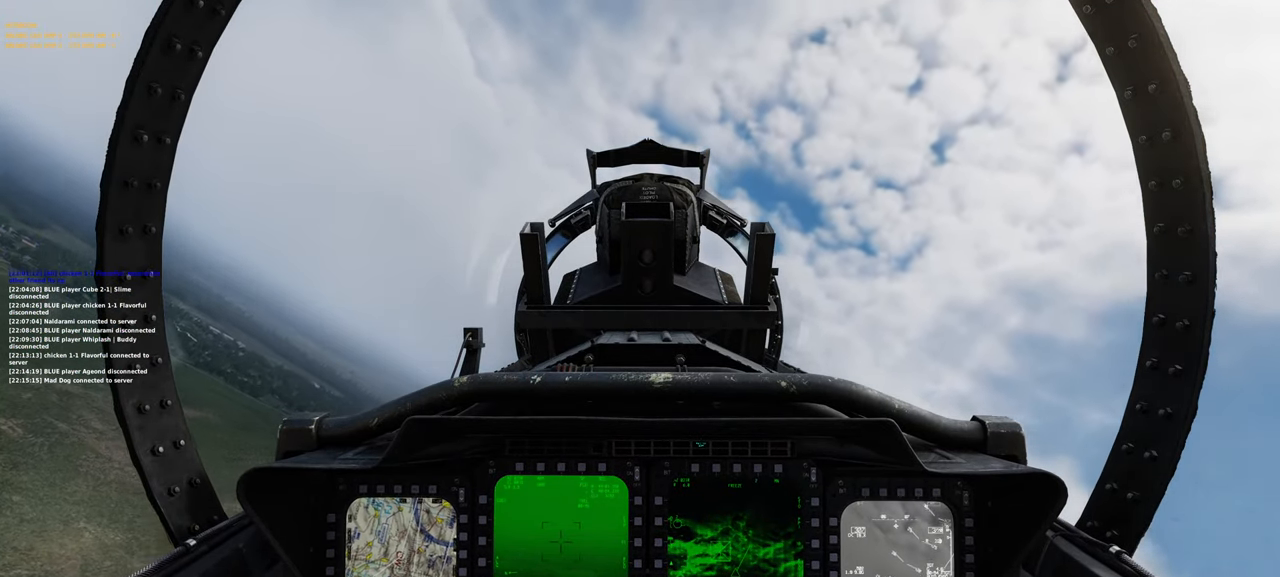
{"buttons": [], "left_stick": "down-left", "right_stick": "center", "events": []}
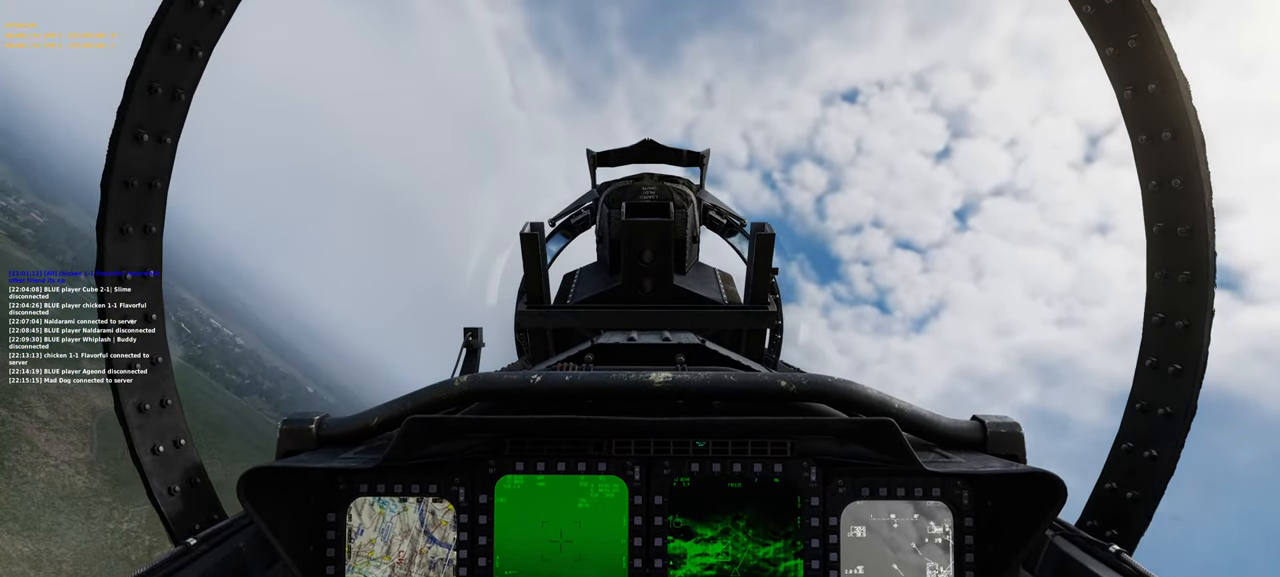
{"buttons": [], "left_stick": "down-left", "right_stick": "center", "events": []}
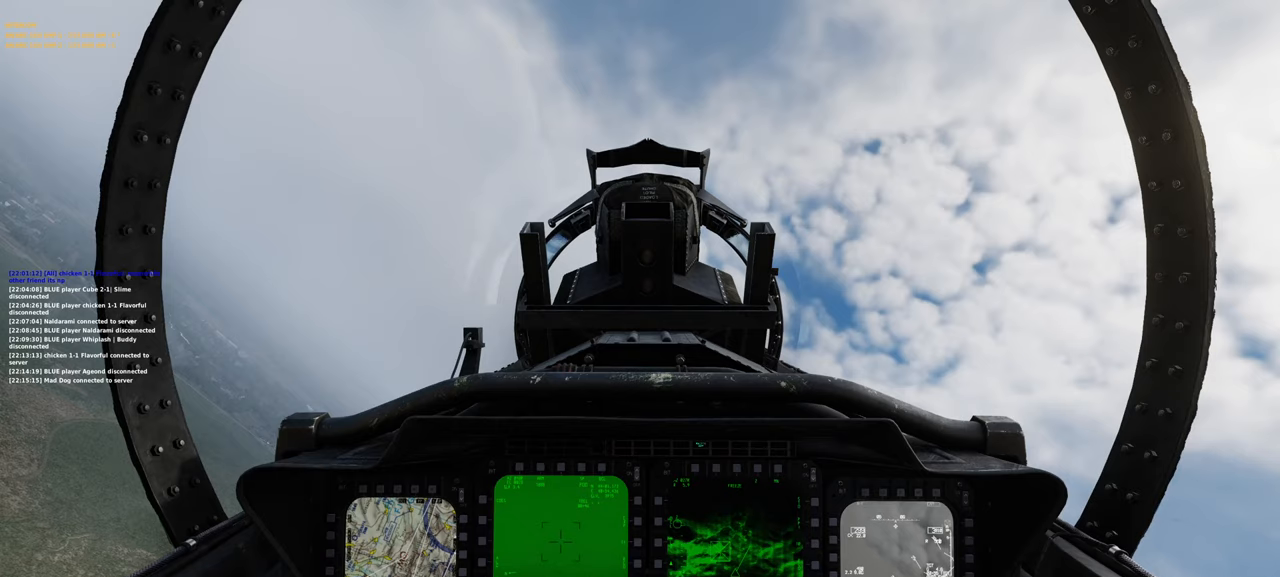
{"buttons": [], "left_stick": "down-left", "right_stick": "center", "events": []}
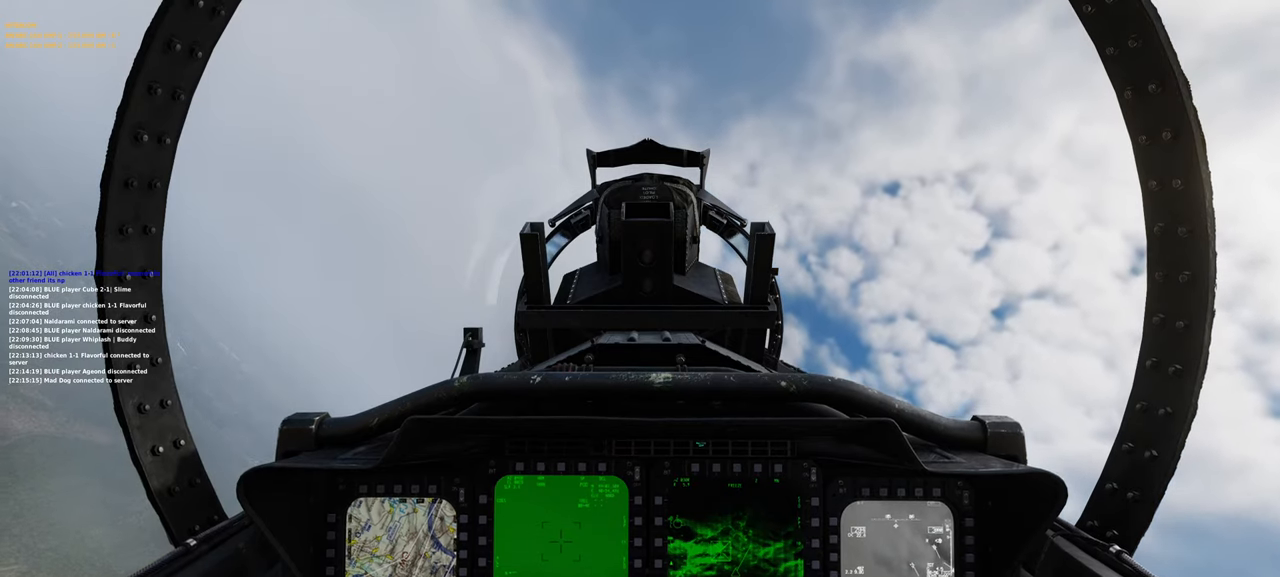
{"buttons": [], "left_stick": "center", "right_stick": "center", "events": [[350, "left_stick", "center"]]}
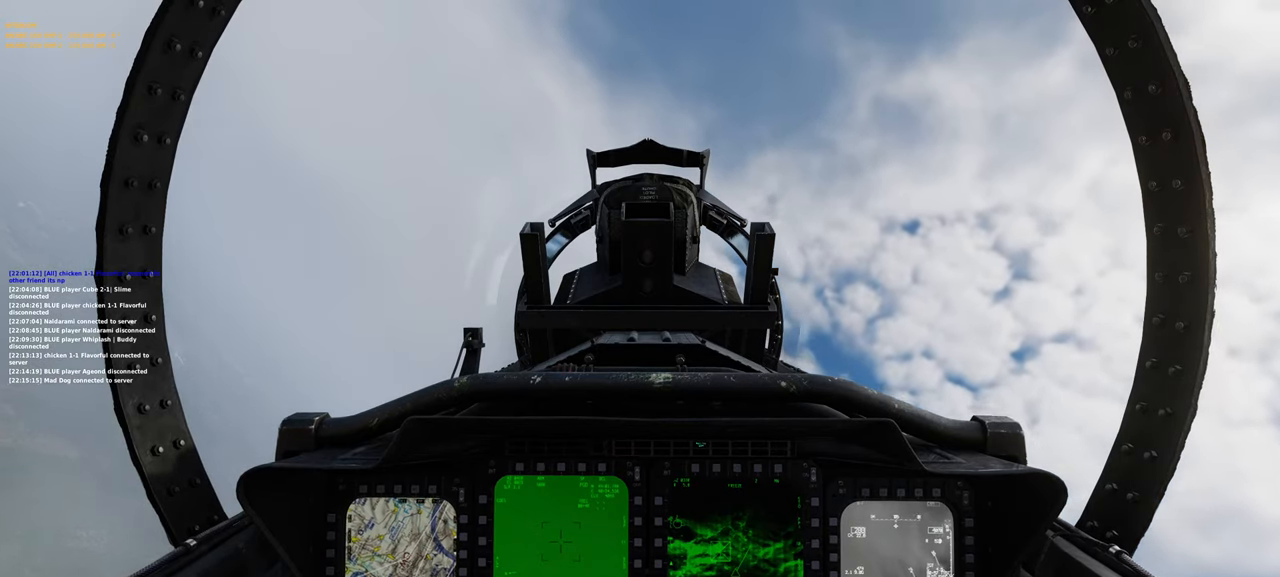
{"buttons": ["B"], "left_stick": "center", "right_stick": "center", "events": [[283, "B", "down"]]}
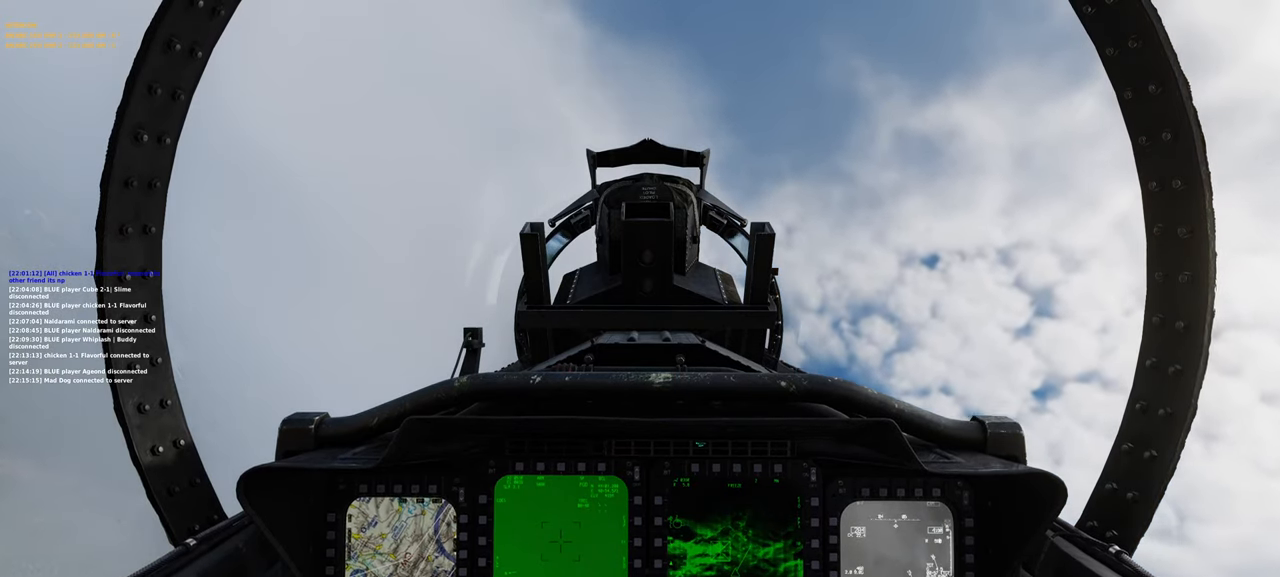
{"buttons": ["B"], "left_stick": "center", "right_stick": "center", "events": []}
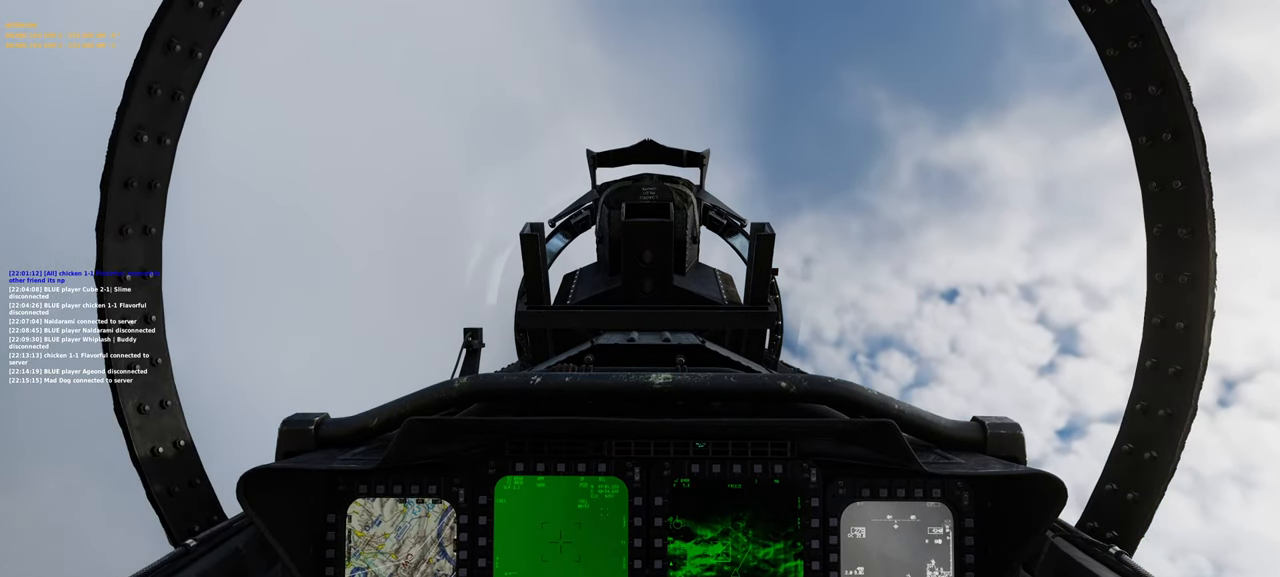
{"buttons": ["B"], "left_stick": "center", "right_stick": "center", "events": []}
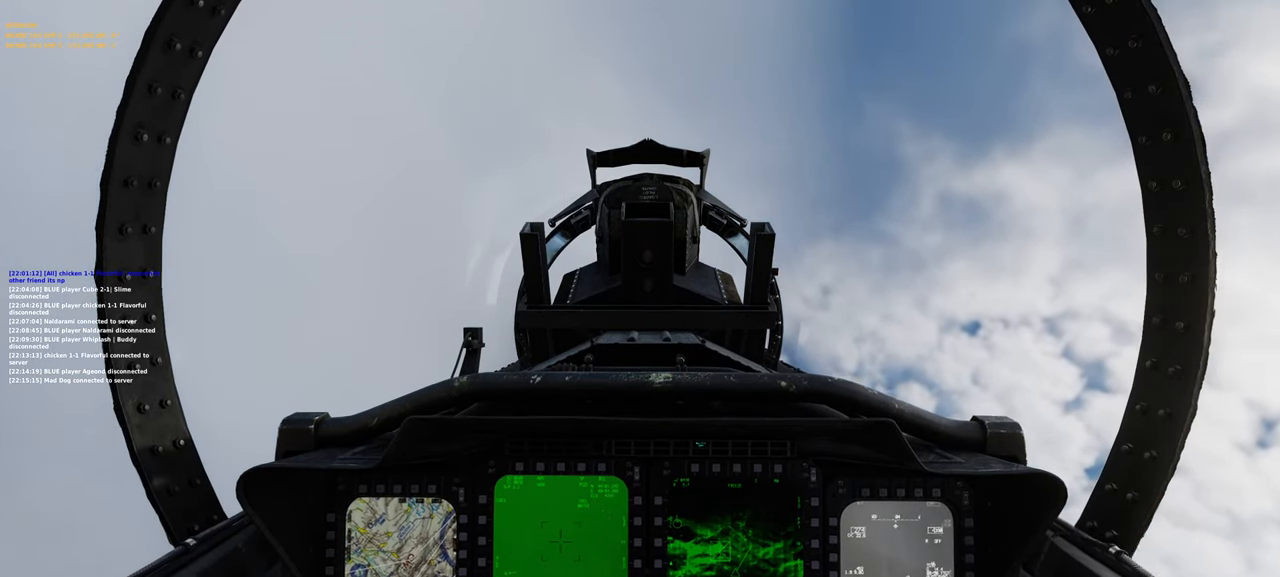
{"buttons": ["B"], "left_stick": "center", "right_stick": "center", "events": []}
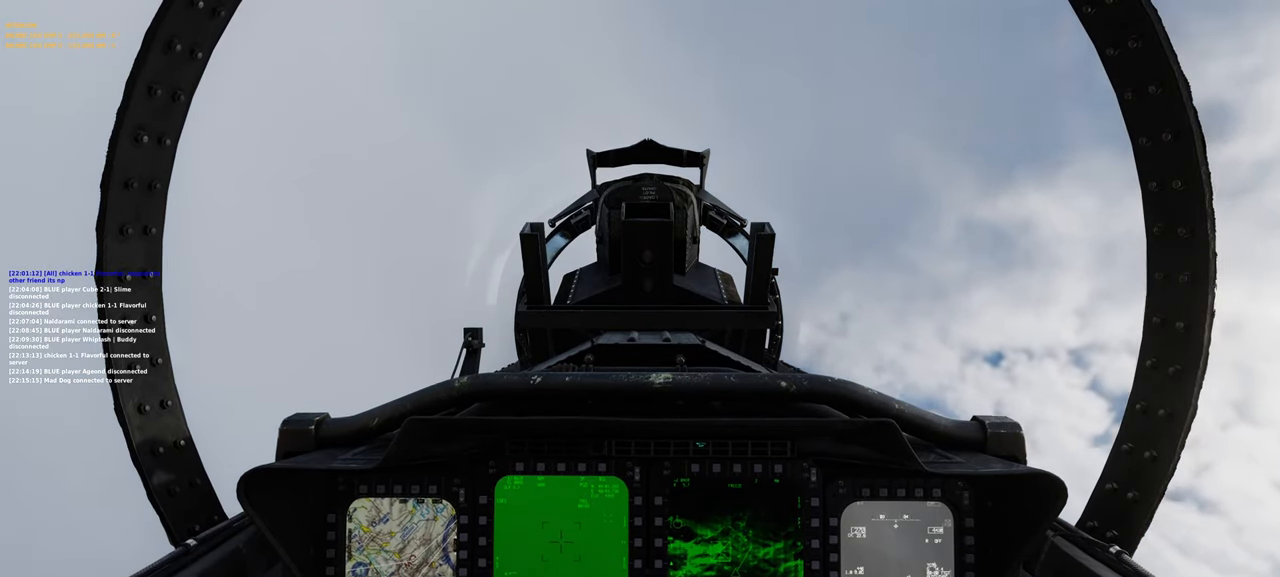
{"buttons": [], "left_stick": "center", "right_stick": "center", "events": [[133, "B", "up"]]}